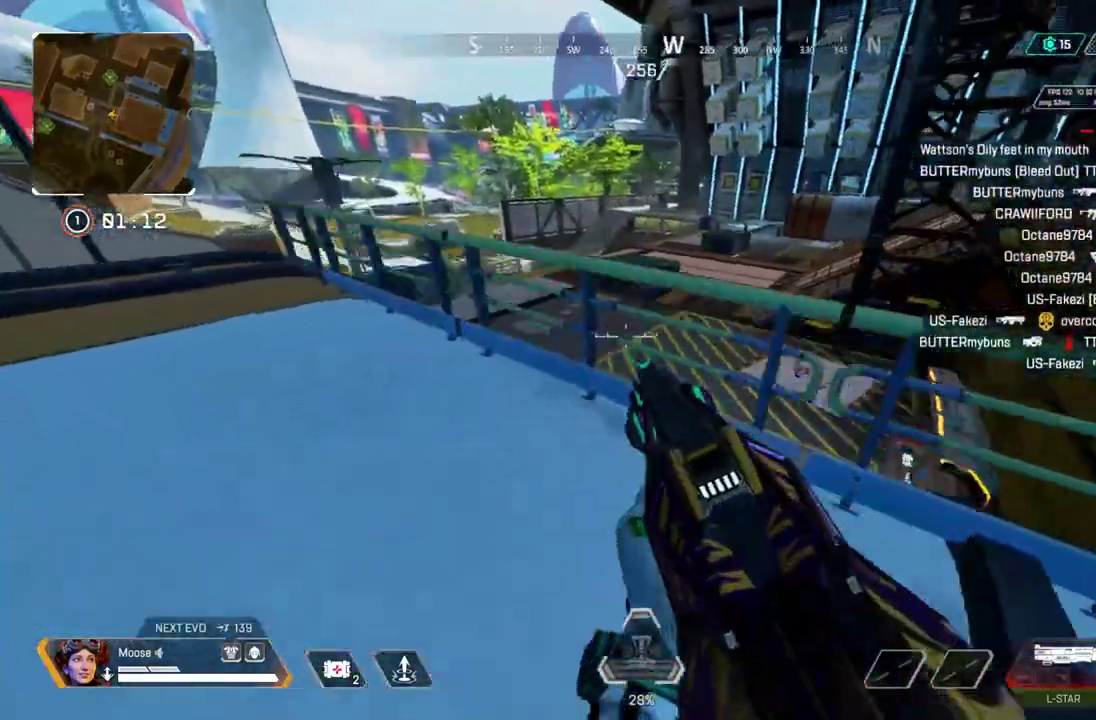
Gameplay with a controller (PlayStation layout); each line is a JSON object with the inputs held at the frame after it. "events" lists button and stick changes between this image and that frame as [ms after this image, input, new state], when the widget could be followed in between. Not read: CIRCLE L1 L3 R1 R3.
{"buttons": [], "left_stick": "up", "right_stick": "center", "events": [[167, "left_stick", "up-left"], [250, "CROSS", "down"], [367, "CROSS", "up"], [483, "left_stick", "up"]]}
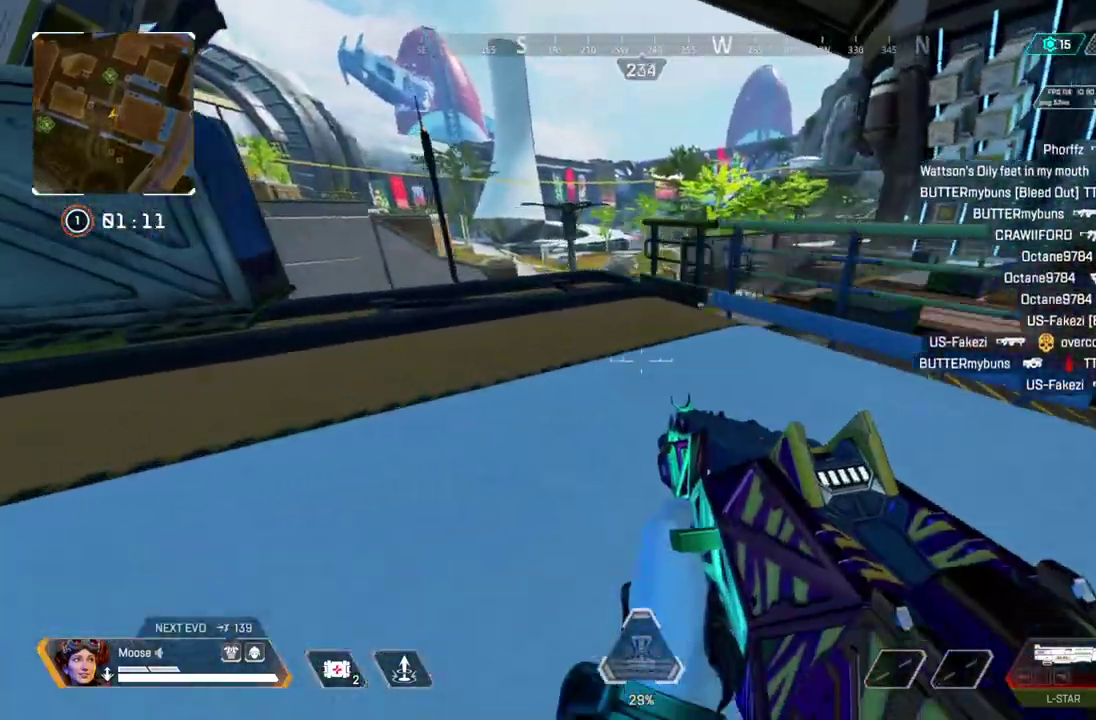
{"buttons": [], "left_stick": "up-left", "right_stick": "center", "events": [[250, "left_stick", "up-left"]]}
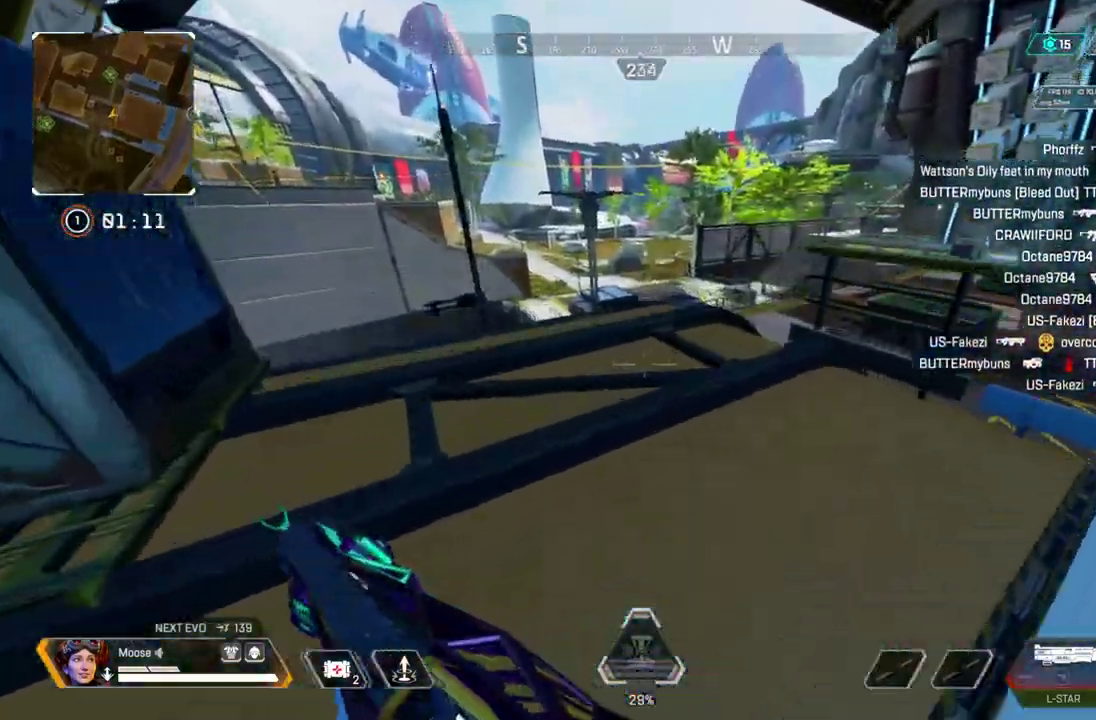
{"buttons": [], "left_stick": "right", "right_stick": "center", "events": [[50, "CROSS", "down"], [150, "left_stick", "up"], [267, "CROSS", "up"], [367, "left_stick", "down-right"], [433, "left_stick", "right"]]}
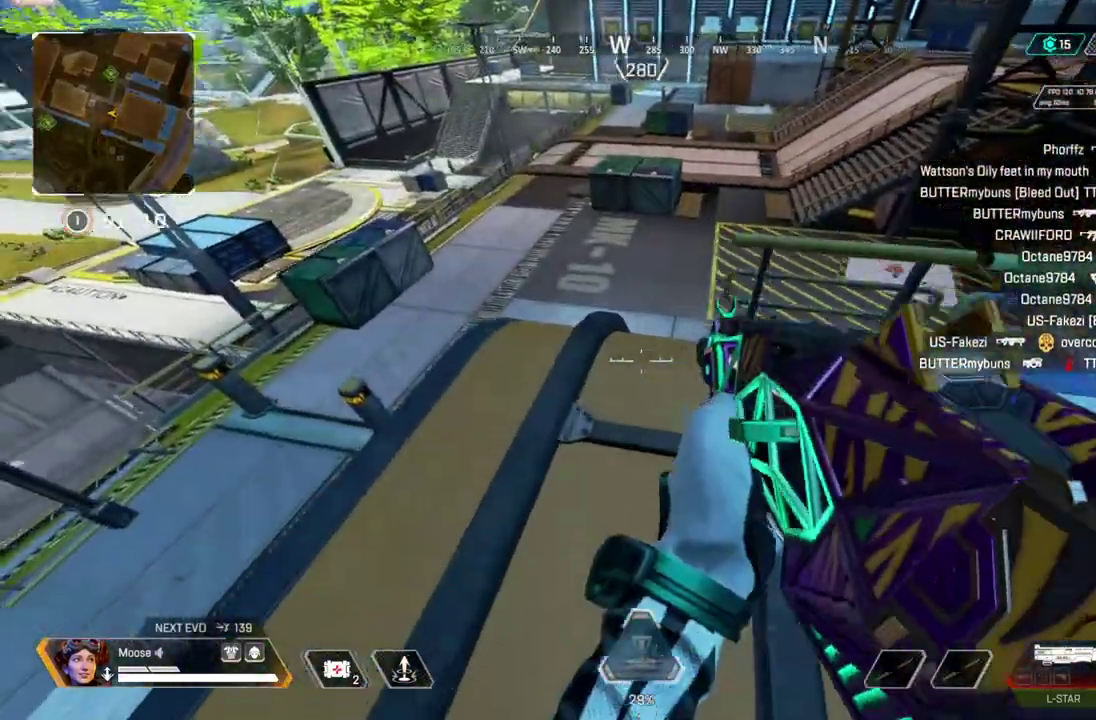
{"buttons": [], "left_stick": "up", "right_stick": "center", "events": [[133, "left_stick", "center"], [183, "left_stick", "up"]]}
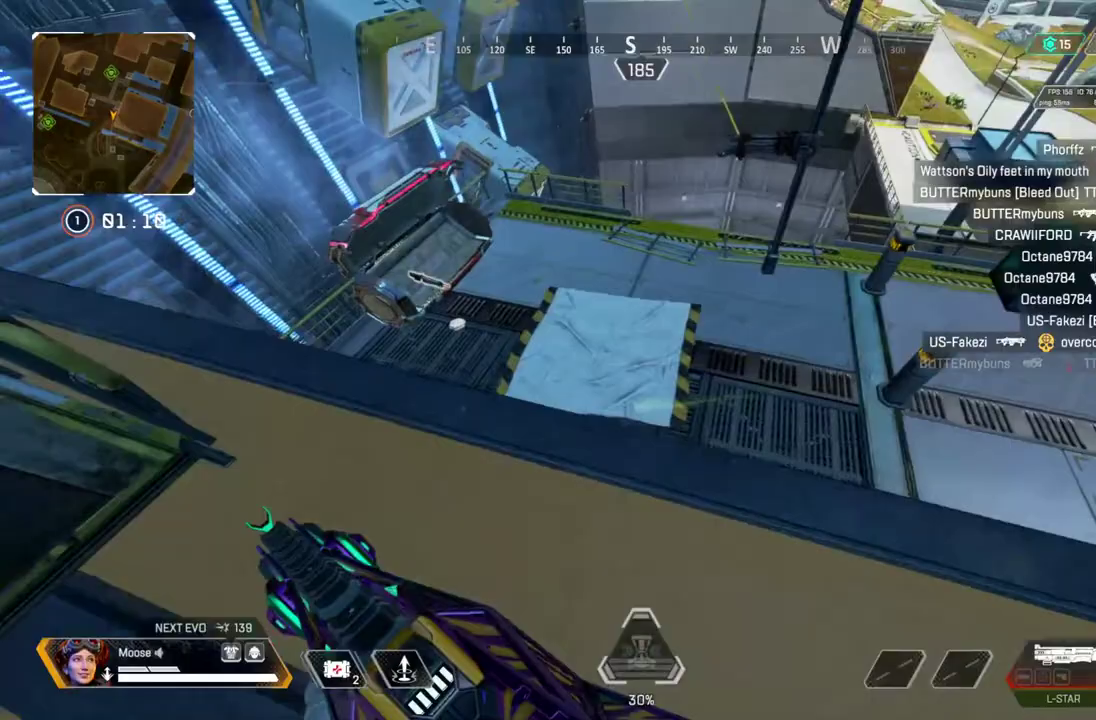
{"buttons": [], "left_stick": "up-left", "right_stick": "center"}
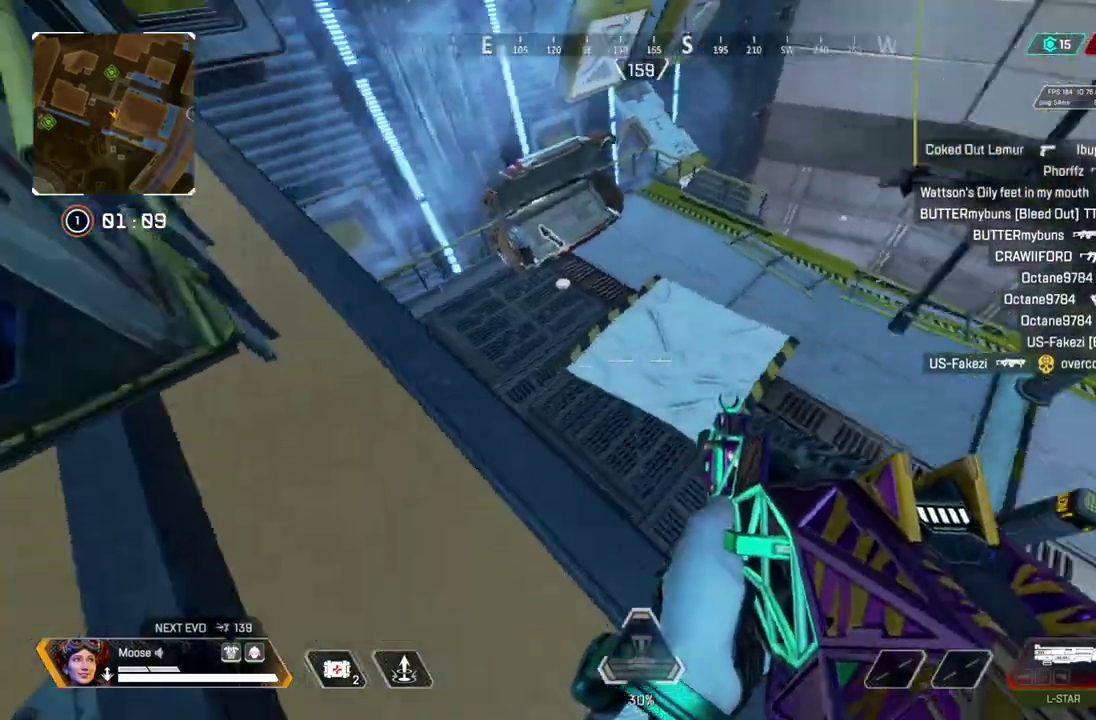
{"buttons": [], "left_stick": "up", "right_stick": "center"}
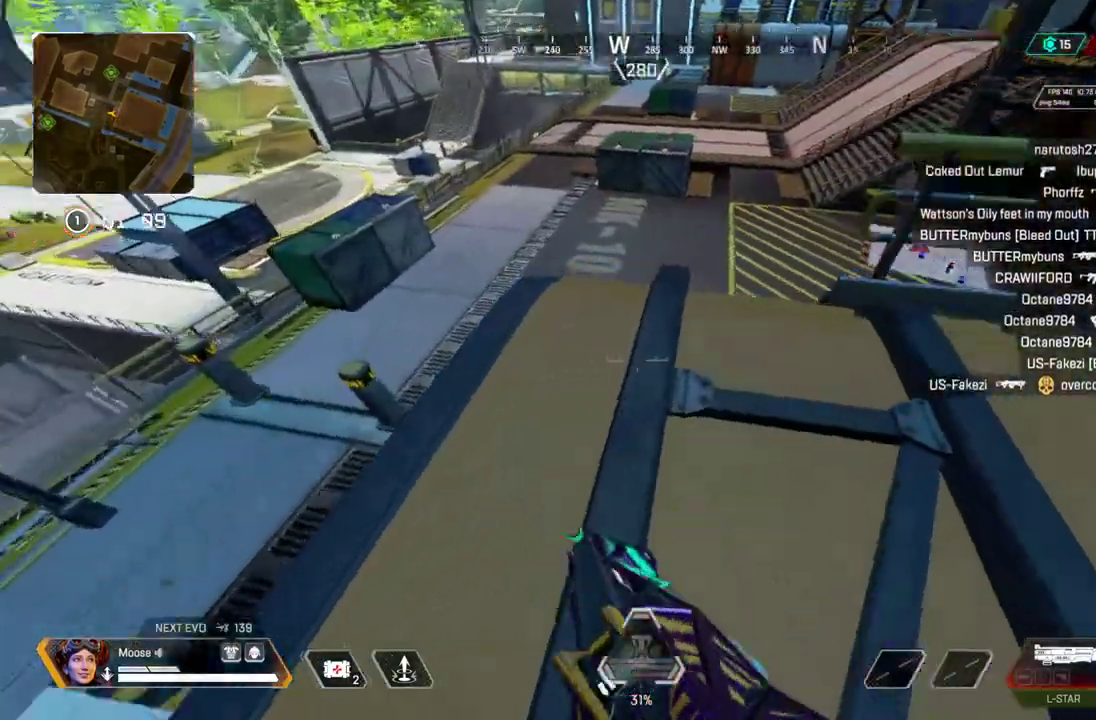
{"buttons": [], "left_stick": "center", "right_stick": "center"}
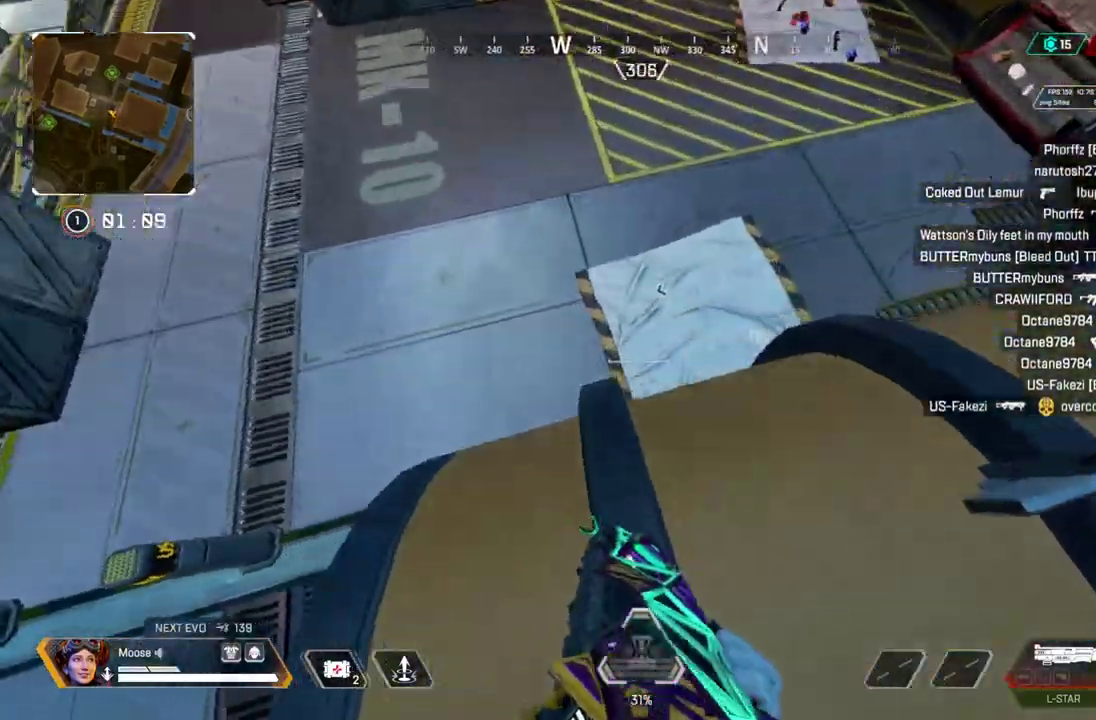
{"buttons": [], "left_stick": "up", "right_stick": "center", "events": [[300, "left_stick", "up-left"], [300, "right_stick", "left"], [383, "right_stick", "up-left"], [433, "right_stick", "center"], [483, "left_stick", "up"]]}
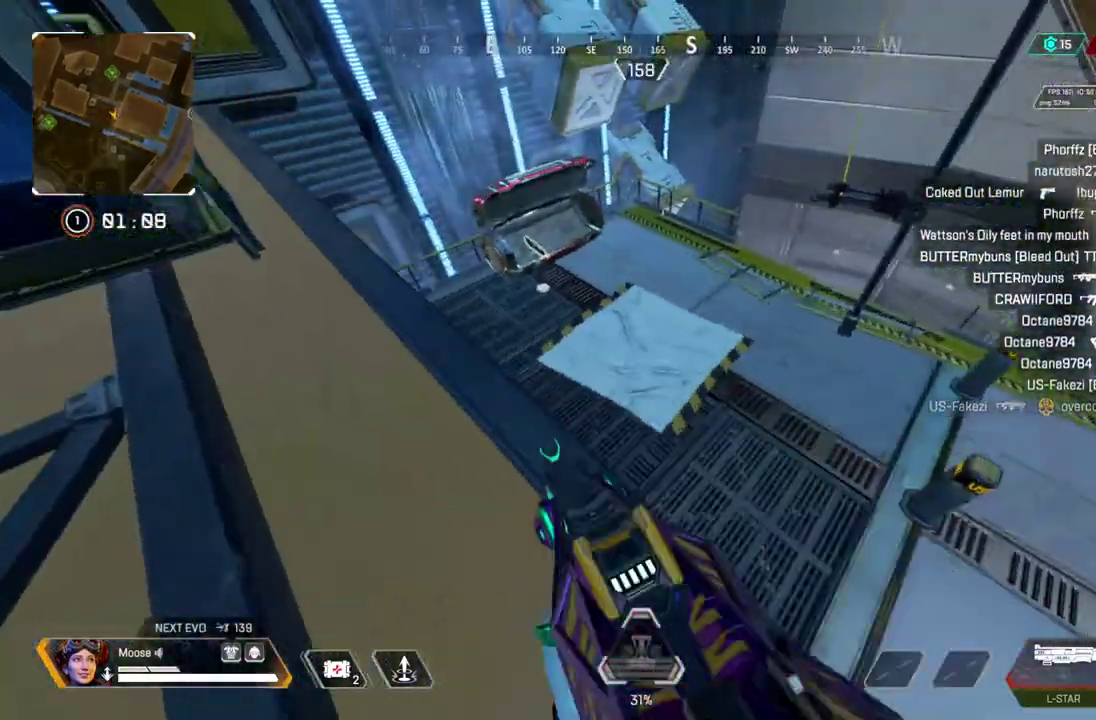
{"buttons": [], "left_stick": "up-left", "right_stick": "center", "events": [[100, "left_stick", "up-left"], [267, "left_stick", "center"], [400, "left_stick", "up-left"]]}
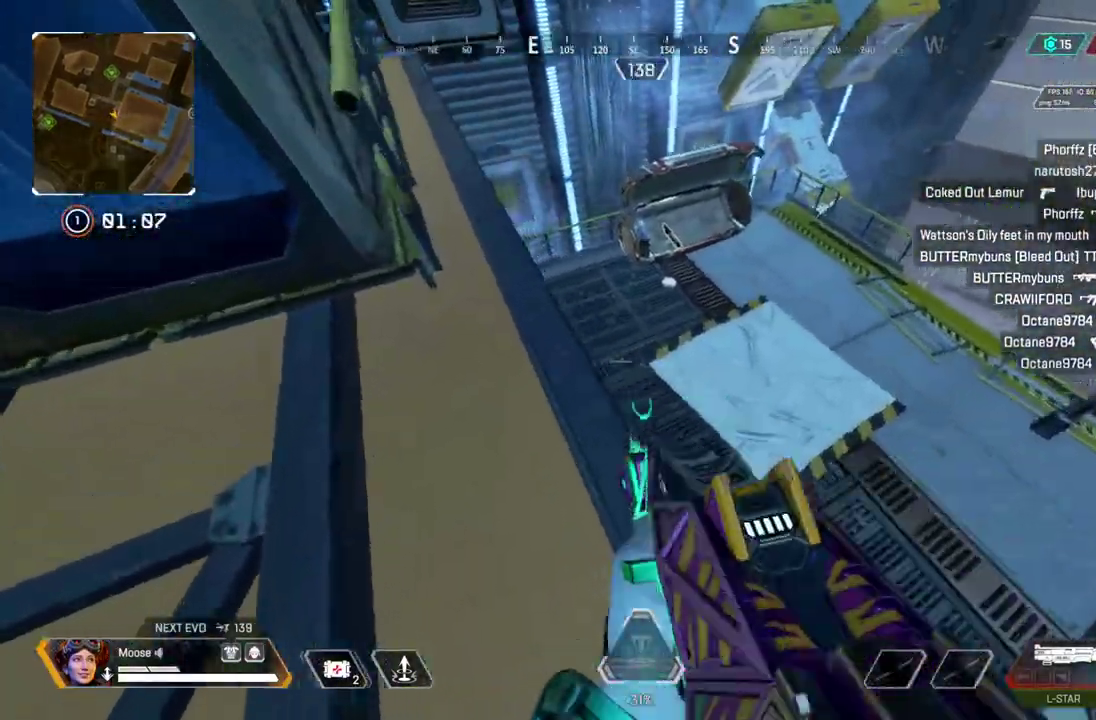
{"buttons": [], "left_stick": "up-left", "right_stick": "left"}
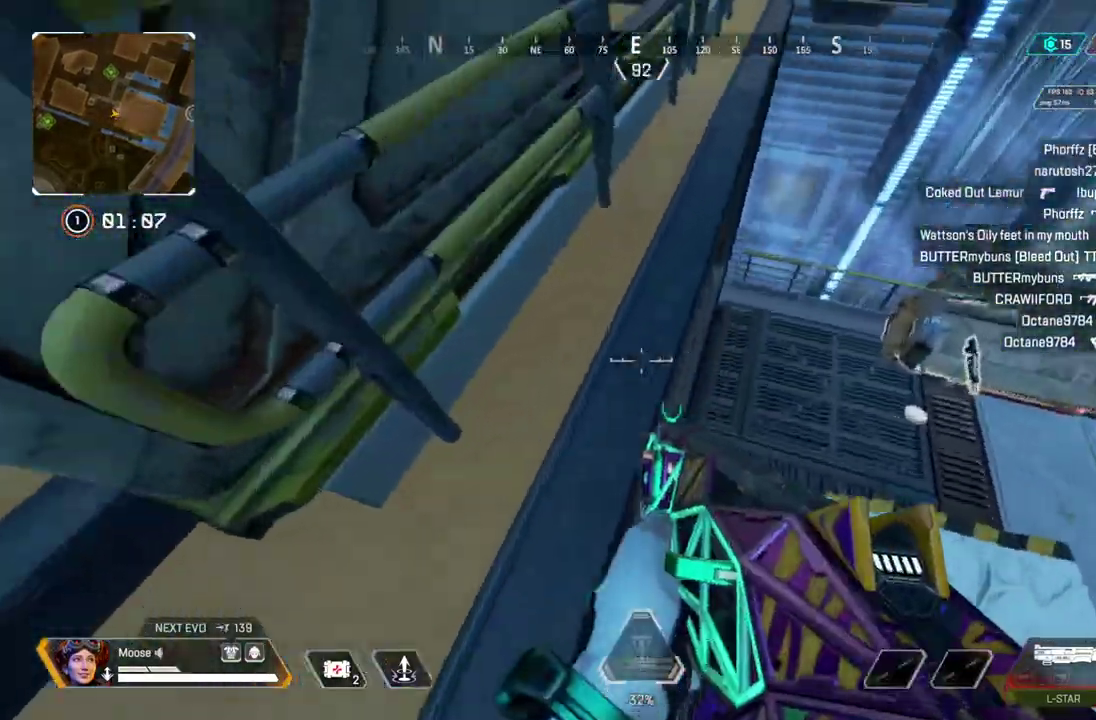
{"buttons": [], "left_stick": "up-right", "right_stick": "center", "events": [[167, "right_stick", "center"], [183, "left_stick", "down-right"], [417, "left_stick", "up-right"]]}
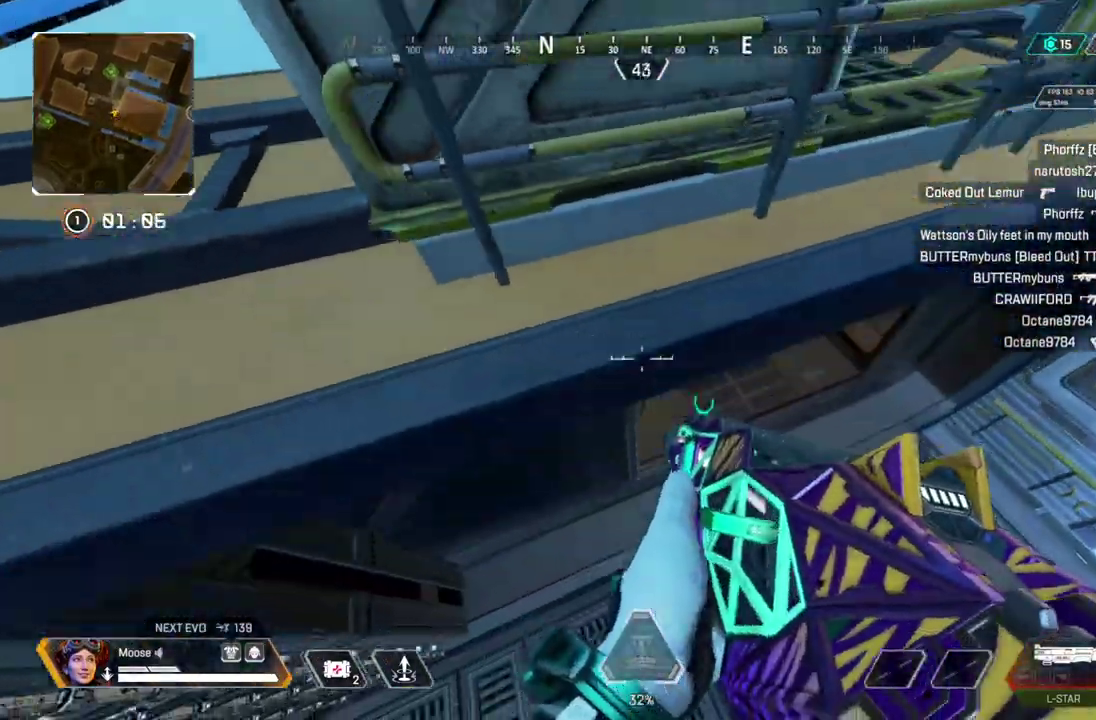
{"buttons": [], "left_stick": "up", "right_stick": "center", "events": [[183, "left_stick", "center"], [250, "right_stick", "up-left"], [433, "left_stick", "up"], [433, "right_stick", "center"]]}
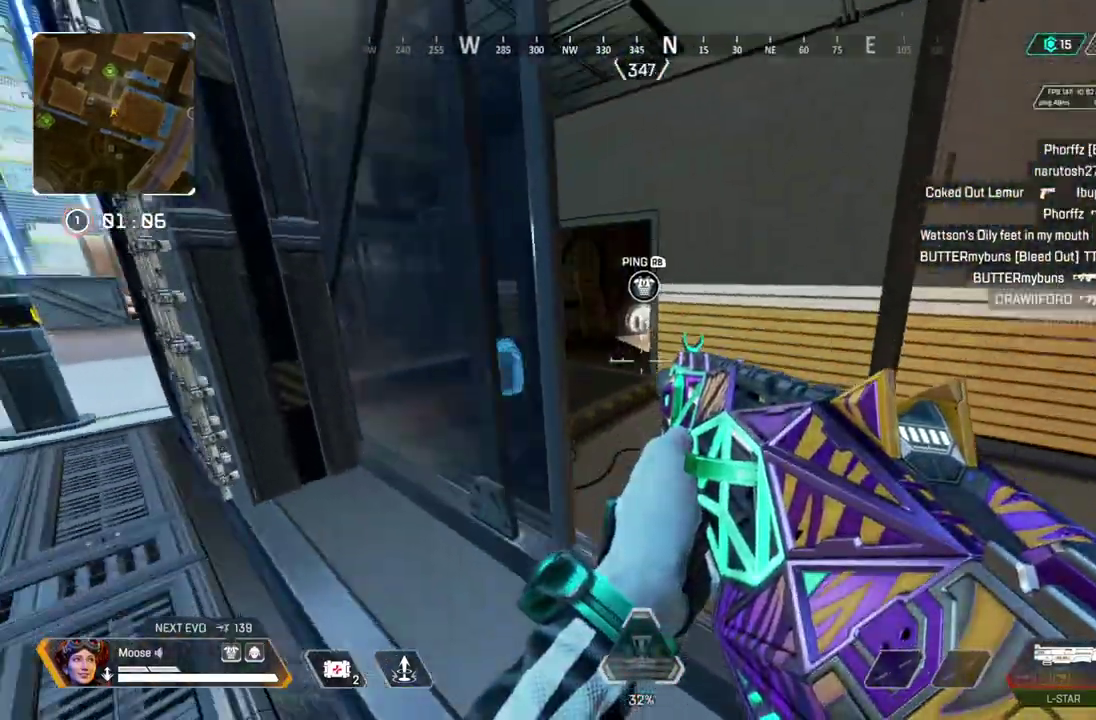
{"buttons": ["L2"], "left_stick": "up-left", "right_stick": "center", "events": [[200, "L2", "down"], [333, "left_stick", "up-left"]]}
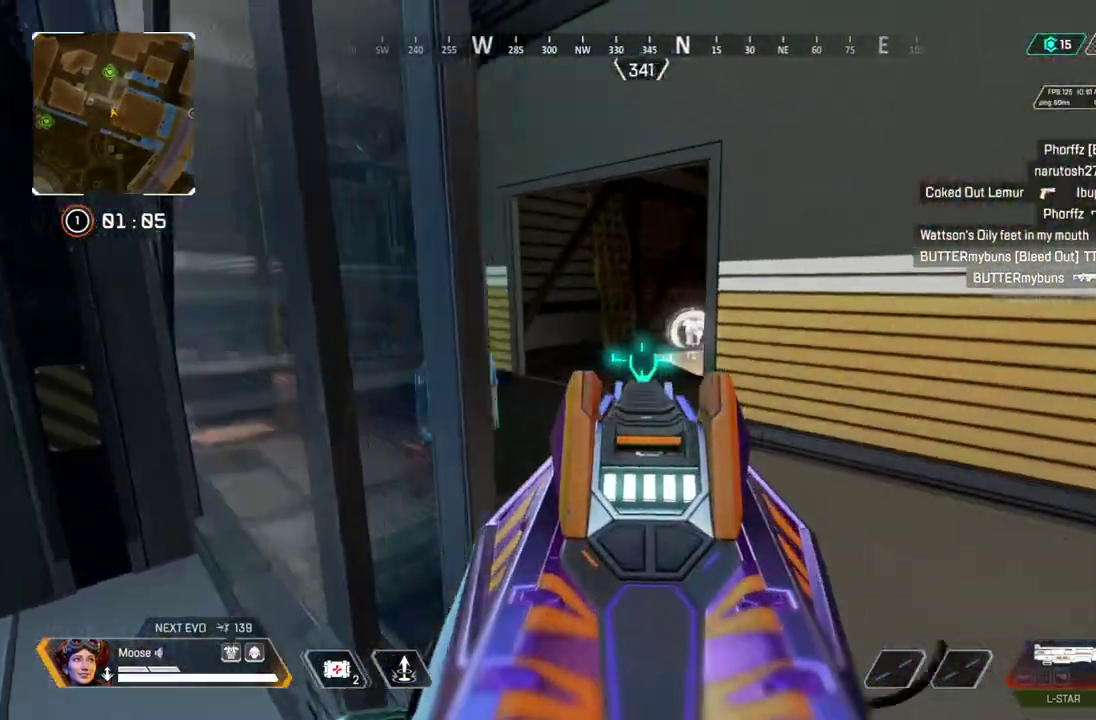
{"buttons": [], "left_stick": "up", "right_stick": "center", "events": [[133, "left_stick", "center"], [233, "L2", "up"], [283, "left_stick", "up"]]}
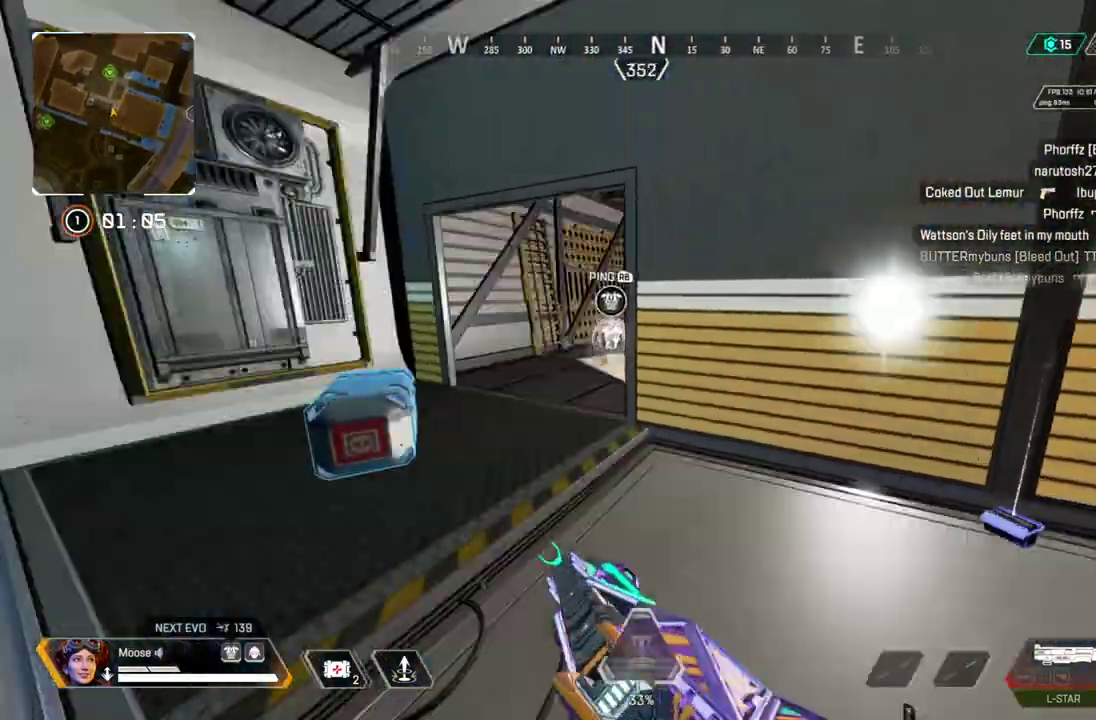
{"buttons": [], "left_stick": "up-left", "right_stick": "center", "events": [[83, "left_stick", "up-left"]]}
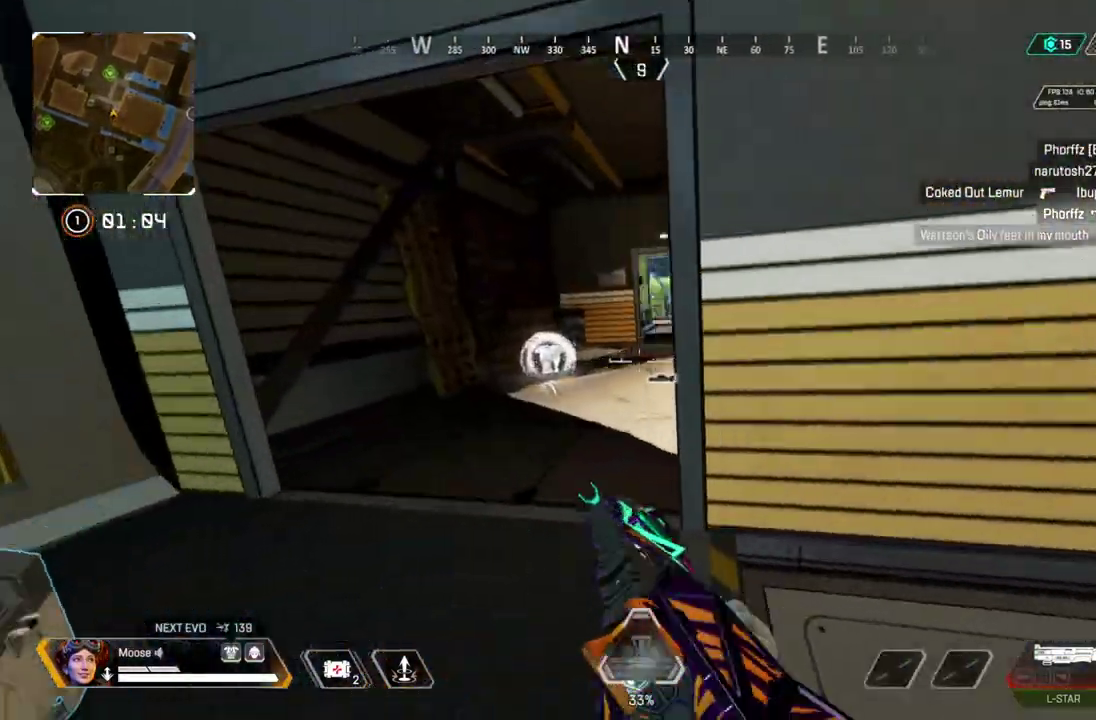
{"buttons": ["L2"], "left_stick": "up", "right_stick": "right", "events": [[100, "left_stick", "left"], [250, "left_stick", "up-left"], [317, "L2", "down"], [350, "left_stick", "center"], [500, "left_stick", "up"], [500, "right_stick", "right"]]}
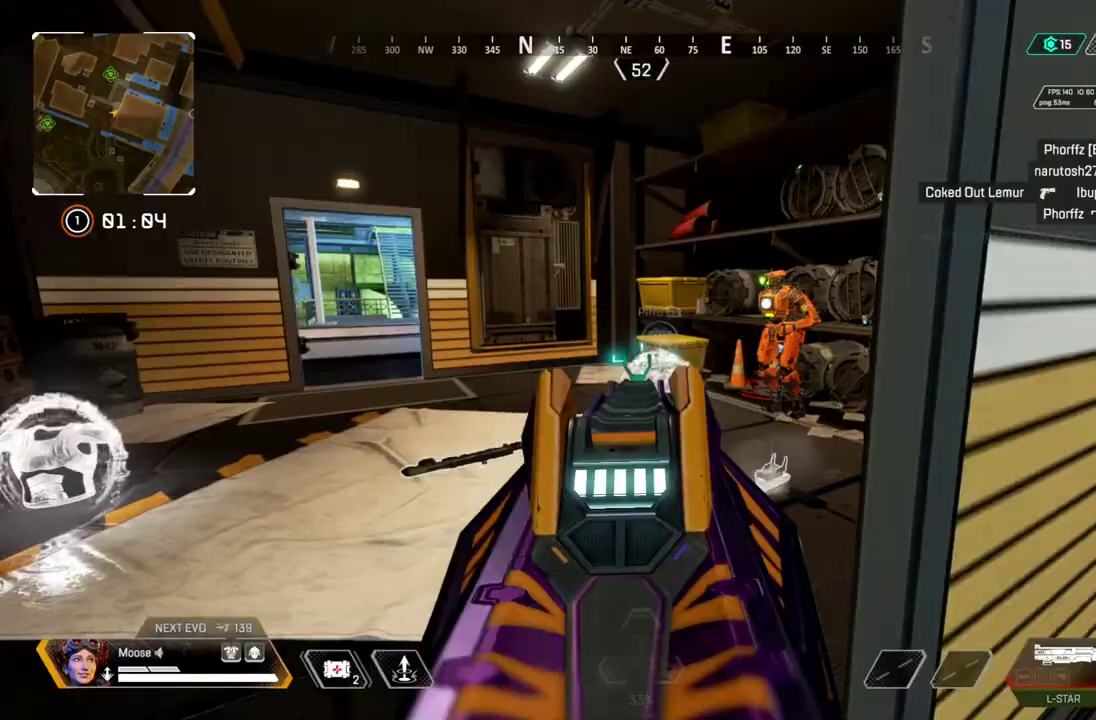
{"buttons": ["L2"], "left_stick": "down-right", "right_stick": "up-left"}
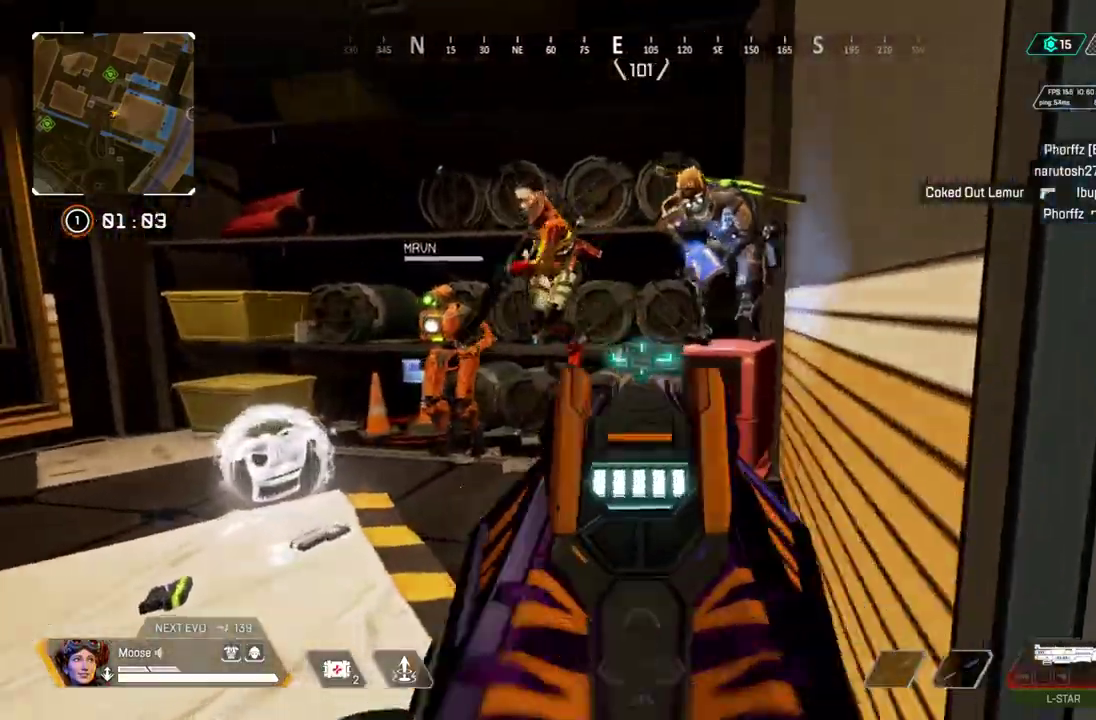
{"buttons": [], "left_stick": "up-right", "right_stick": "center"}
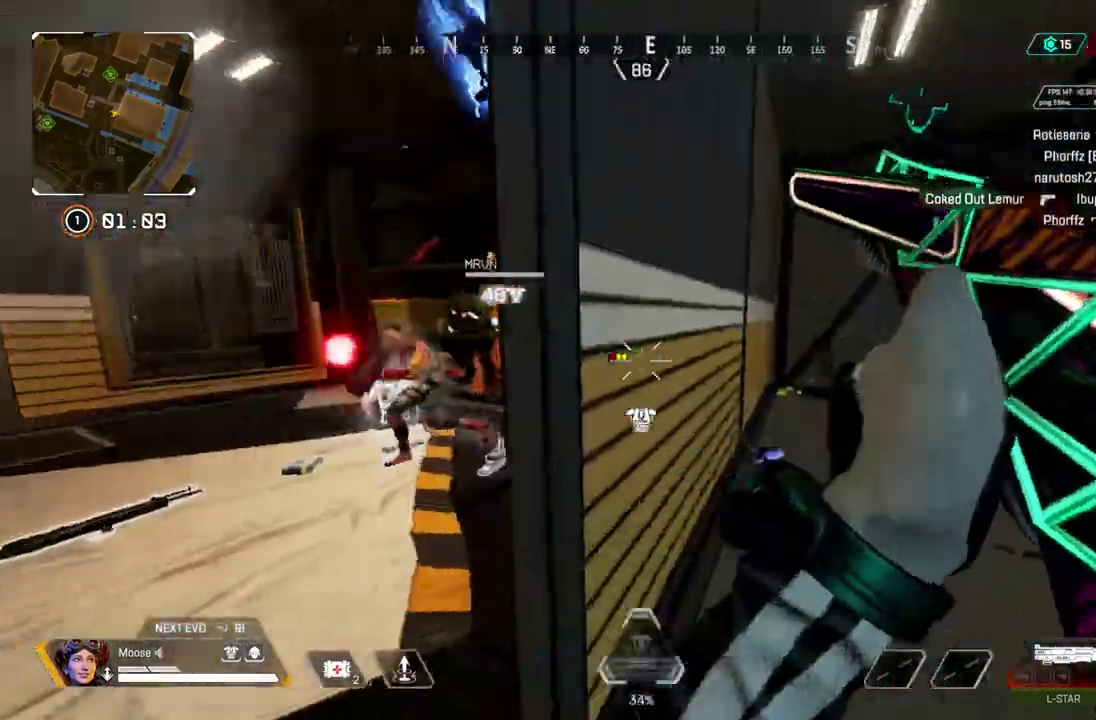
{"buttons": [], "left_stick": "up", "right_stick": "center", "events": [[67, "left_stick", "up"], [217, "left_stick", "up-right"], [217, "right_stick", "right"], [317, "left_stick", "up"], [317, "right_stick", "center"]]}
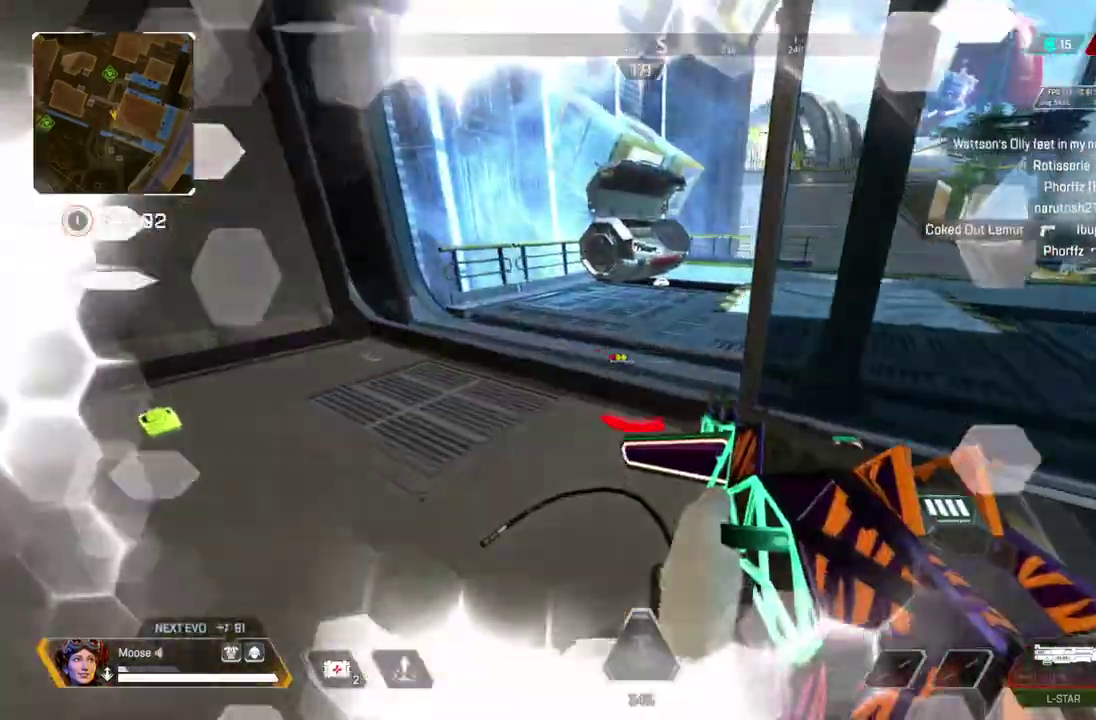
{"buttons": [], "left_stick": "up", "right_stick": "right", "events": [[433, "right_stick", "right"]]}
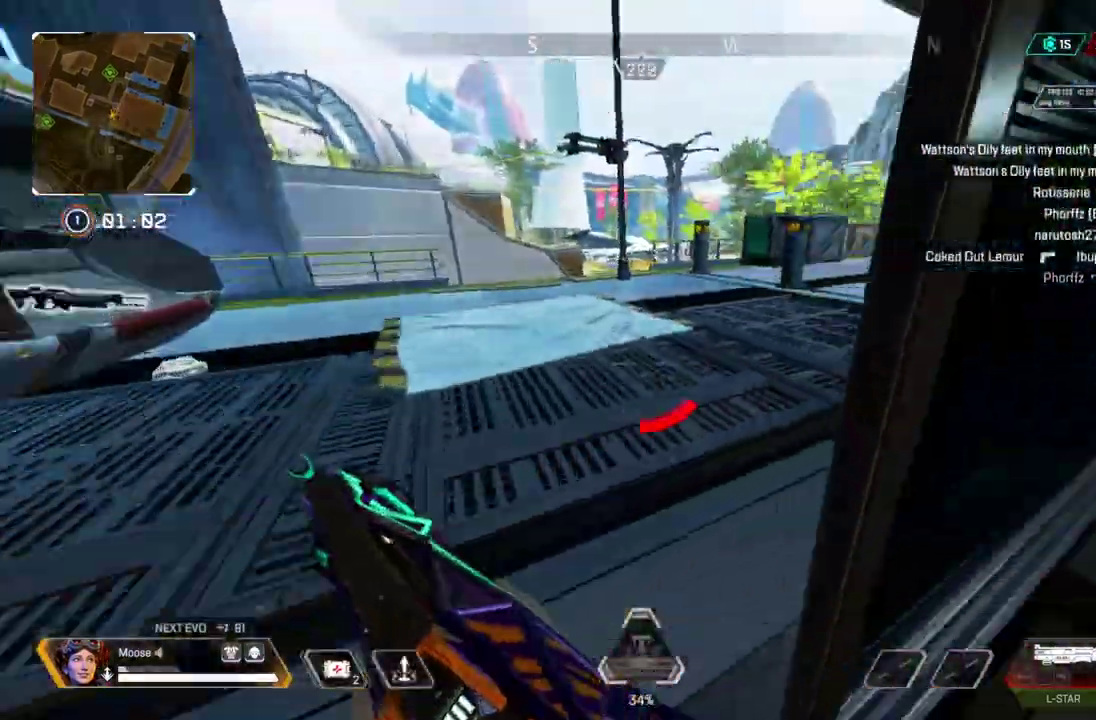
{"buttons": [], "left_stick": "right", "right_stick": "center", "events": [[183, "left_stick", "left"], [283, "right_stick", "center"], [333, "left_stick", "center"], [383, "left_stick", "right"]]}
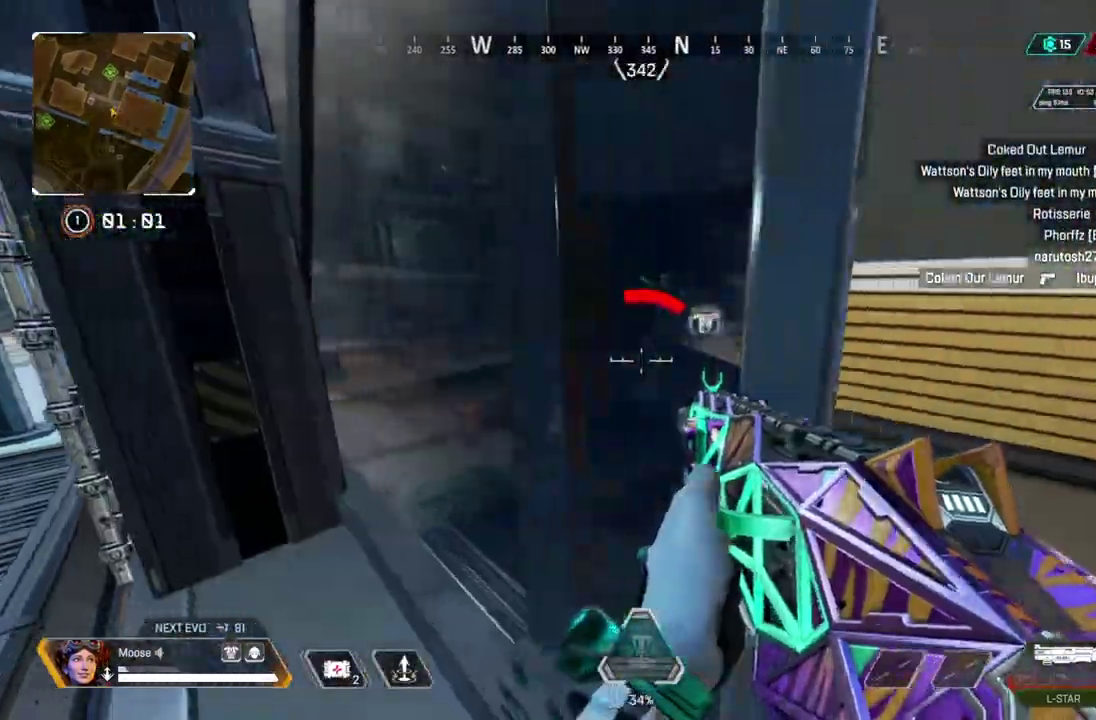
{"buttons": [], "left_stick": "left", "right_stick": "center", "events": [[200, "L2", "down"], [233, "right_stick", "up-left"], [350, "left_stick", "left"], [400, "L2", "up"], [400, "R2", "down"], [400, "right_stick", "up-right"], [483, "right_stick", "center"], [500, "R2", "up"]]}
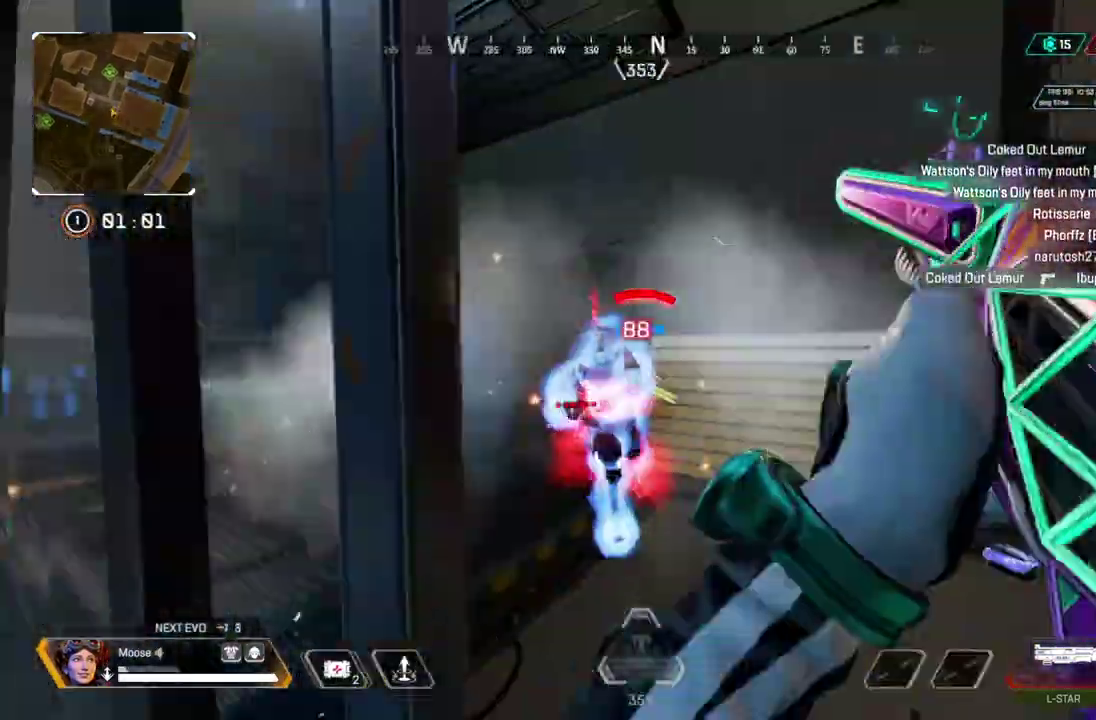
{"buttons": [], "left_stick": "left", "right_stick": "center", "events": [[233, "right_stick", "right"], [417, "right_stick", "center"]]}
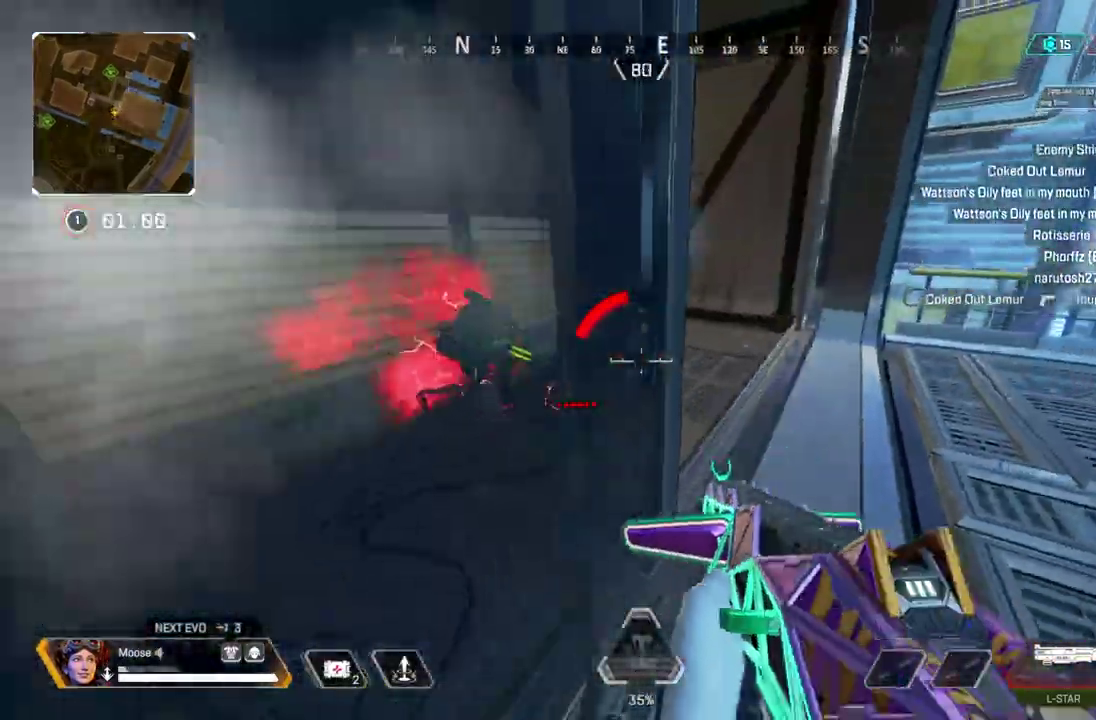
{"buttons": ["L2"], "left_stick": "left", "right_stick": "up-left", "events": [[50, "left_stick", "right"], [150, "L2", "down"], [300, "right_stick", "up-left"], [400, "left_stick", "center"], [500, "left_stick", "left"]]}
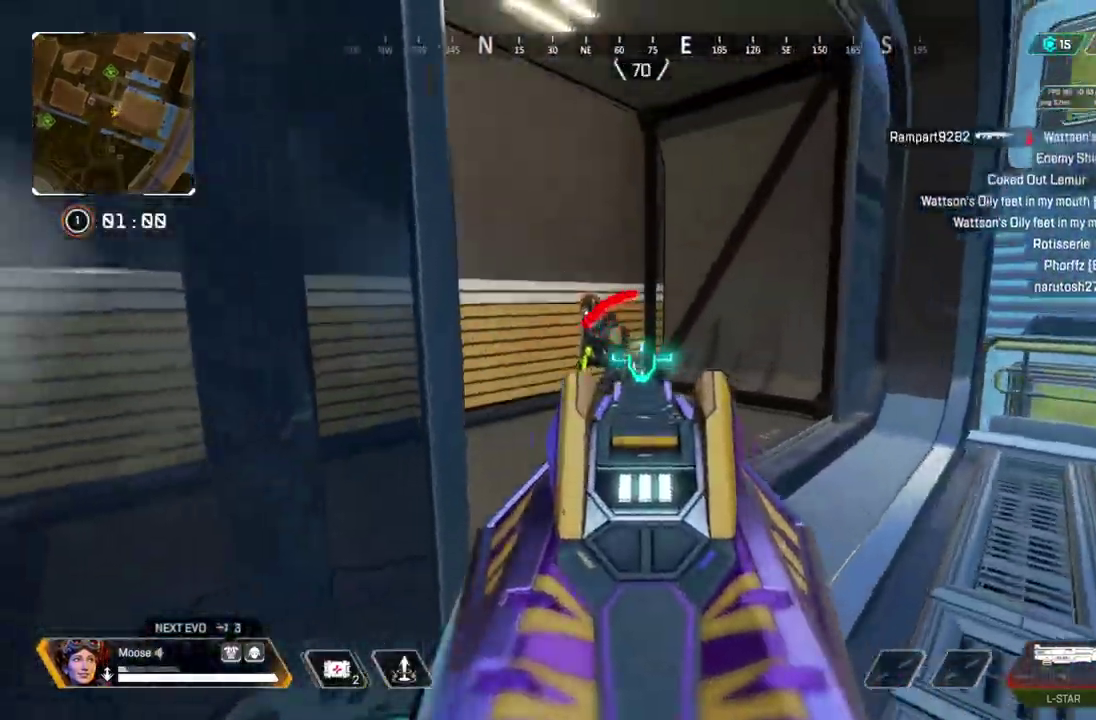
{"buttons": [], "left_stick": "right", "right_stick": "center", "events": [[83, "L2", "up"], [83, "R2", "down"], [117, "right_stick", "center"], [200, "R2", "up"], [200, "right_stick", "right"], [250, "right_stick", "center"], [433, "left_stick", "up"], [500, "left_stick", "right"]]}
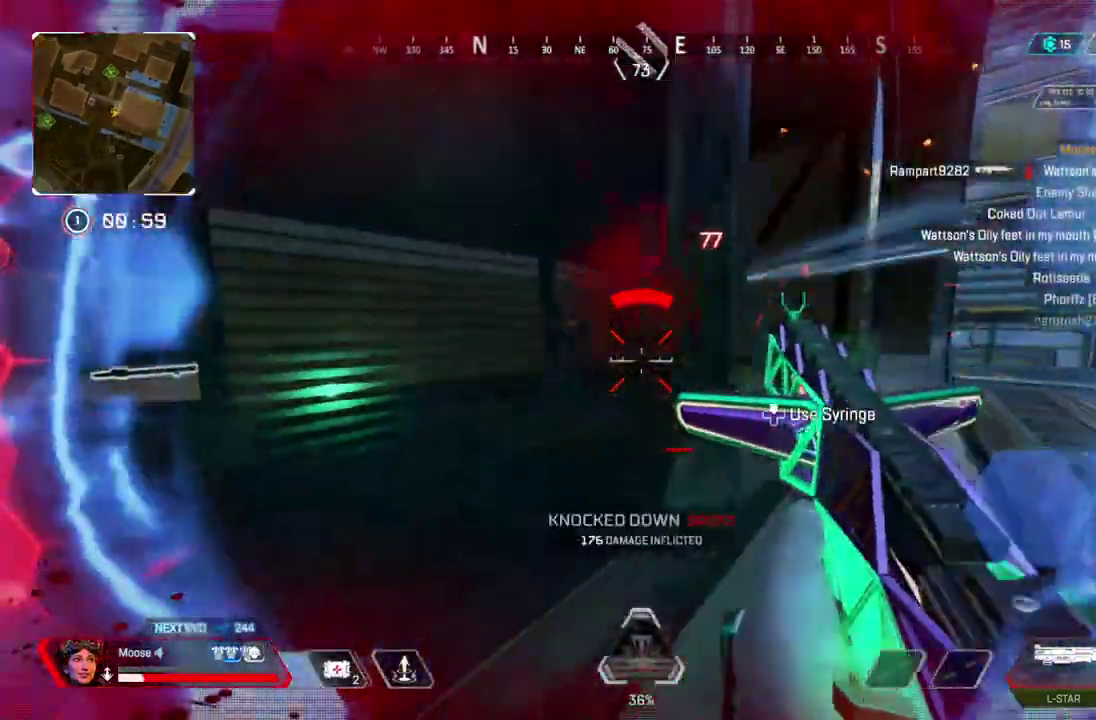
{"buttons": [], "left_stick": "right", "right_stick": "center", "events": []}
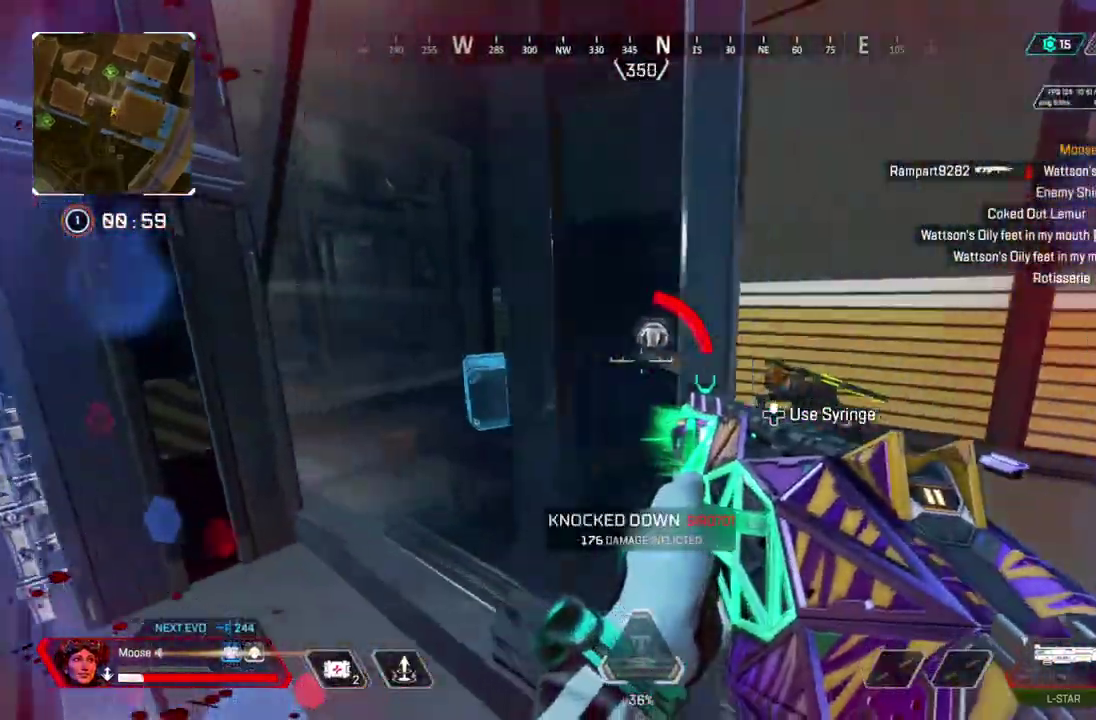
{"buttons": [], "left_stick": "left", "right_stick": "down-right"}
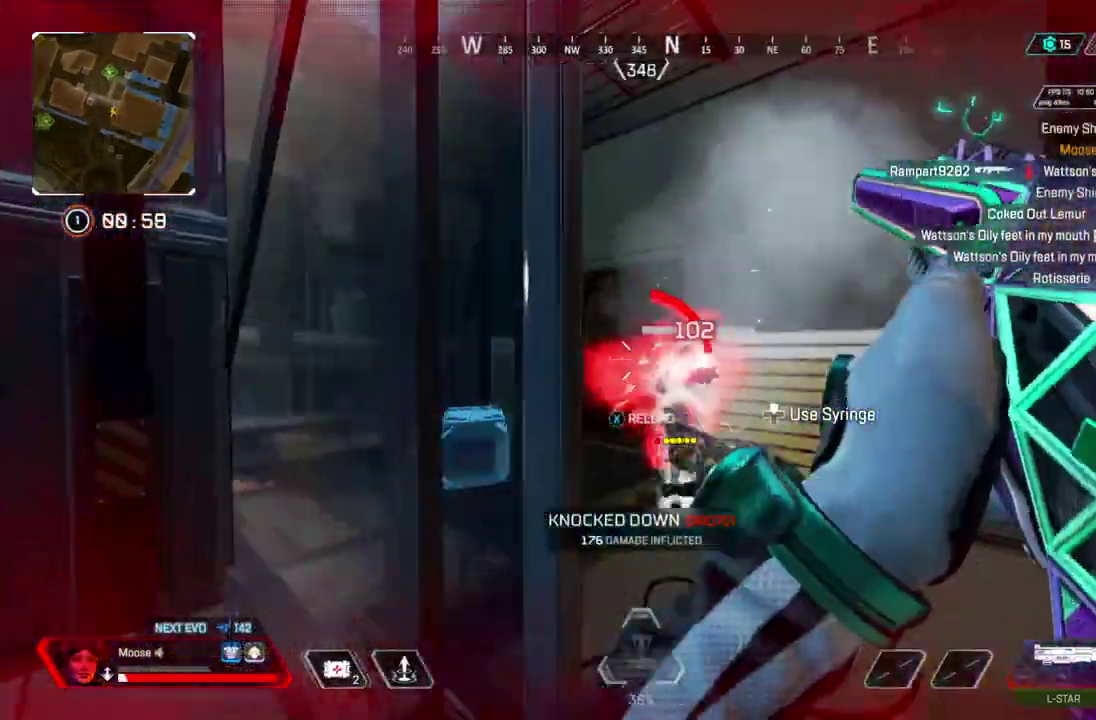
{"buttons": [], "left_stick": "left", "right_stick": "right"}
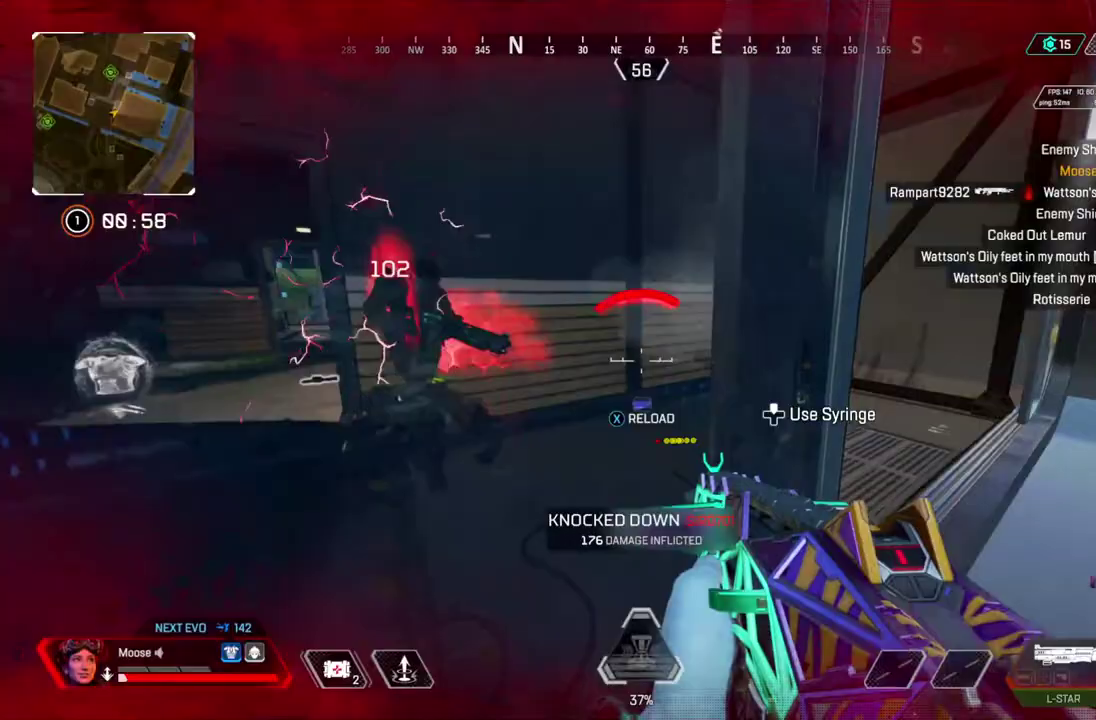
{"buttons": [], "left_stick": "center", "right_stick": "center", "events": [[33, "right_stick", "center"], [67, "left_stick", "right"], [200, "left_stick", "center"]]}
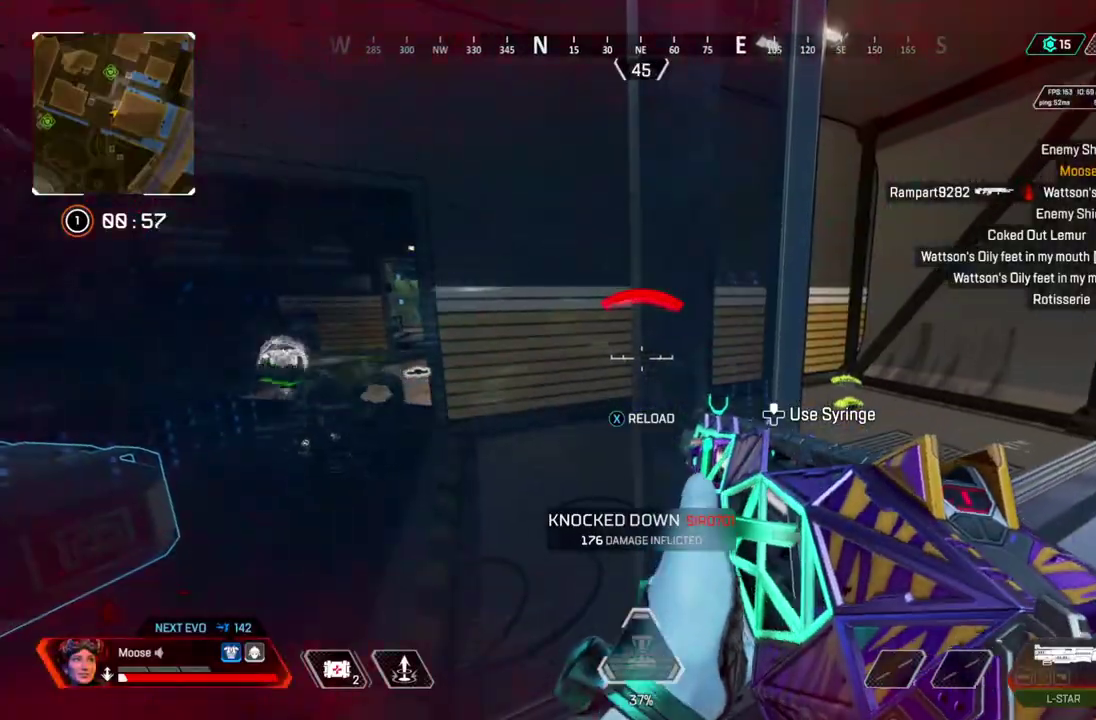
{"buttons": [], "left_stick": "left", "right_stick": "center"}